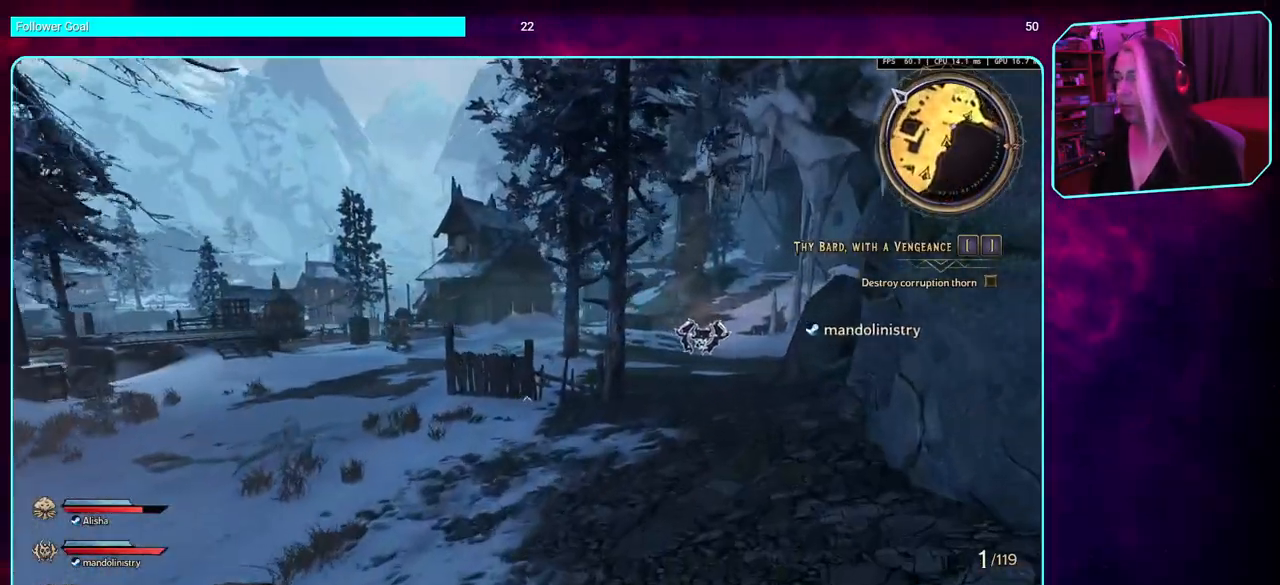
Gameplay with keyboard and mouse; each line is a JSON object with the keys and mouse buttons held at the frame after it. "events" lists presses ("down") and releases ("up") of "a", "ctrl", "d", "e", "q", "s", "shift", "space", "w", "mouse_left", "mouse_wheel", "mouse_right" and "mouse_mb4" between this image and that frame as [ms after this image, input, new state], when the widget could be followed in between. "mouse_left", "mouse_wheel", "mouse_right", "mouse_mb4" = the "left", "wheel", "right", "mb4" buttons of the "mouse" list. No other keys are recorded. "wheel" means that the mouse wheel is clicked or scrolled. Mouse movement is not recorded. Not read: mouse_mb5.
{"keys": ["d", "w"], "mouse": [], "events": []}
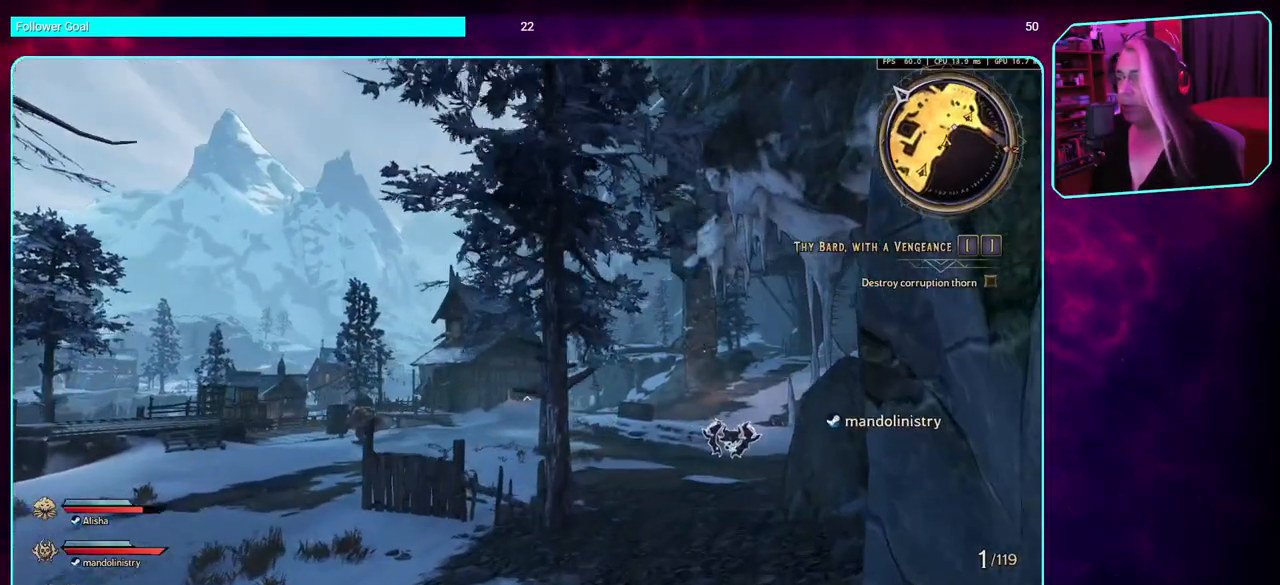
{"keys": ["w"], "mouse": [], "events": [[33, "d", "up"]]}
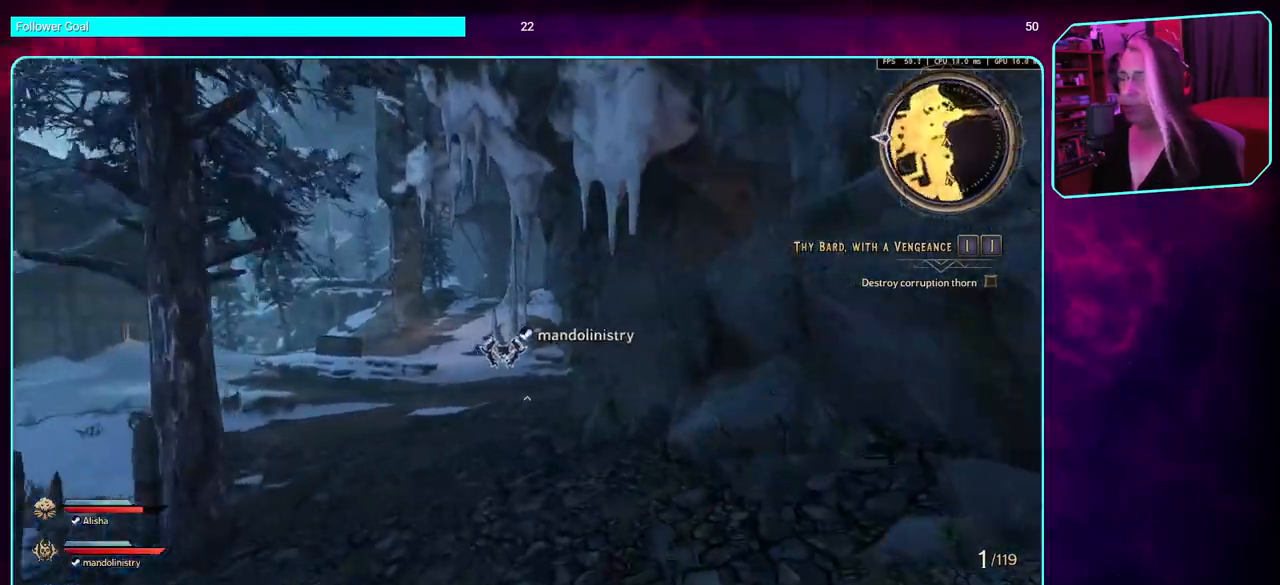
{"keys": ["w"], "mouse": [], "events": []}
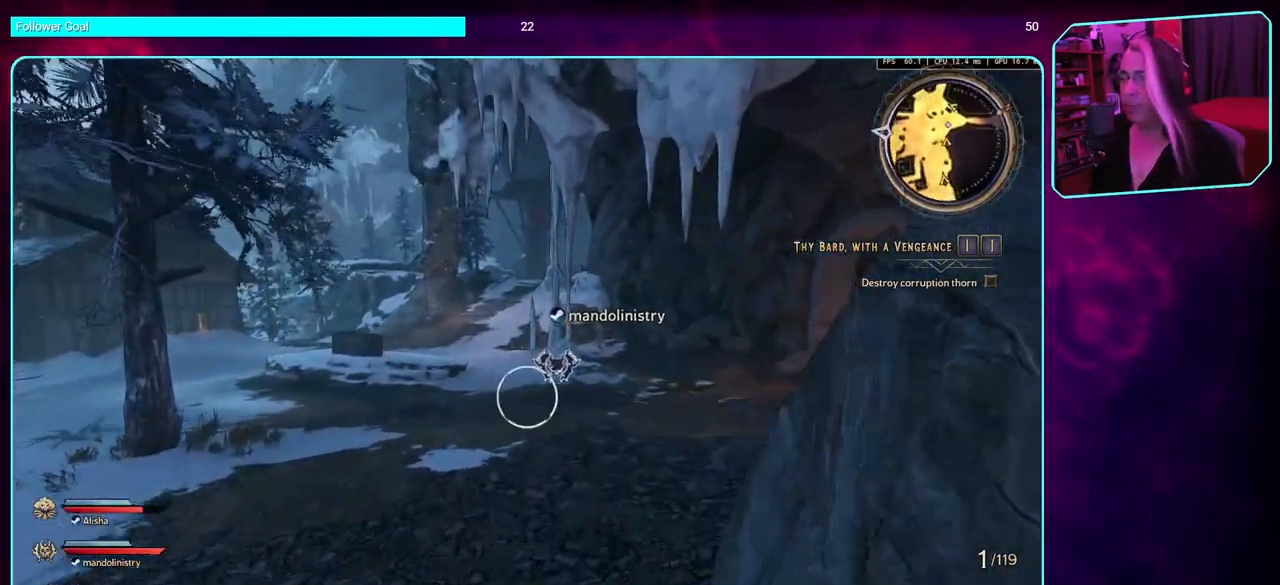
{"keys": ["w"], "mouse": [], "events": [[283, "d", "down"], [416, "d", "up"]]}
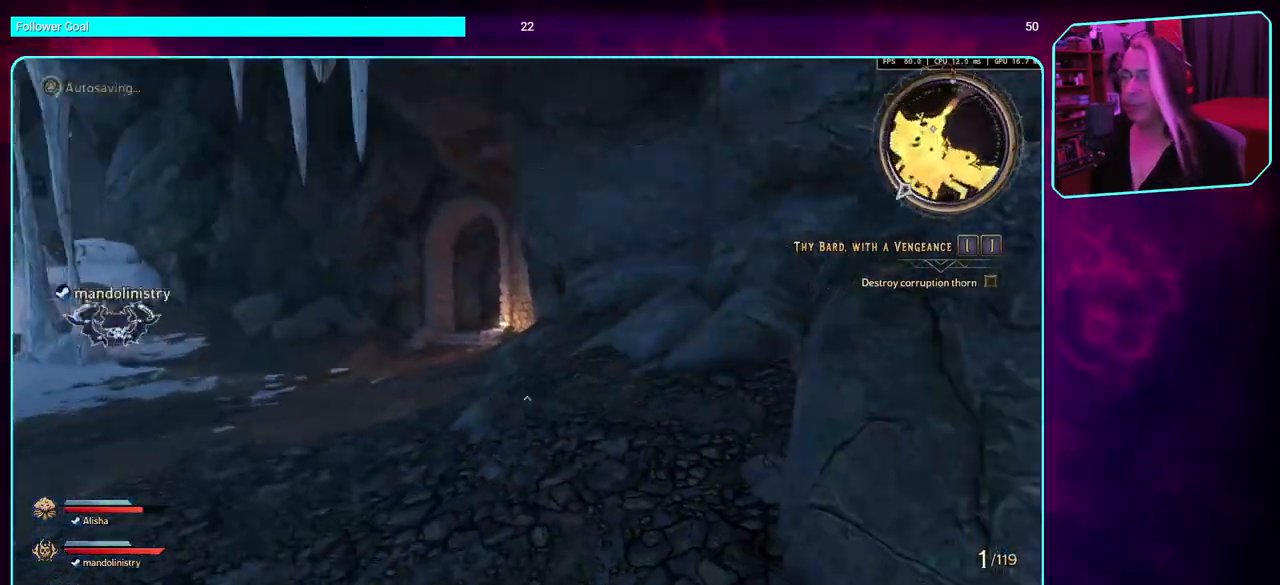
{"keys": ["w"], "mouse": [], "events": []}
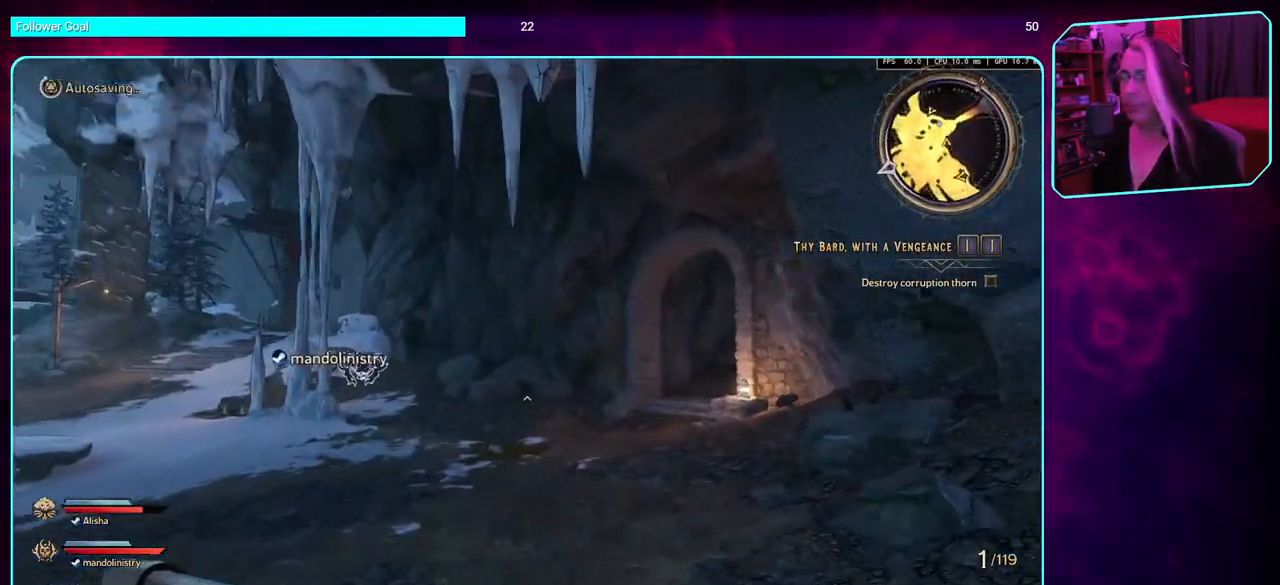
{"keys": ["w"], "mouse": [], "events": []}
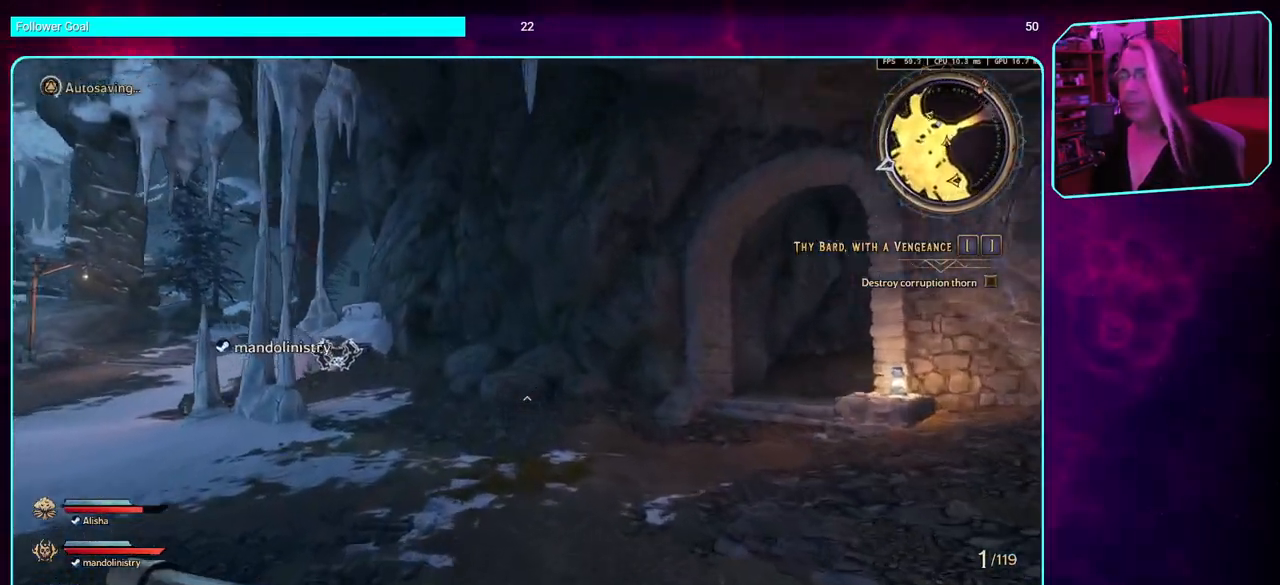
{"keys": ["a", "w"], "mouse": [], "events": [[483, "a", "down"]]}
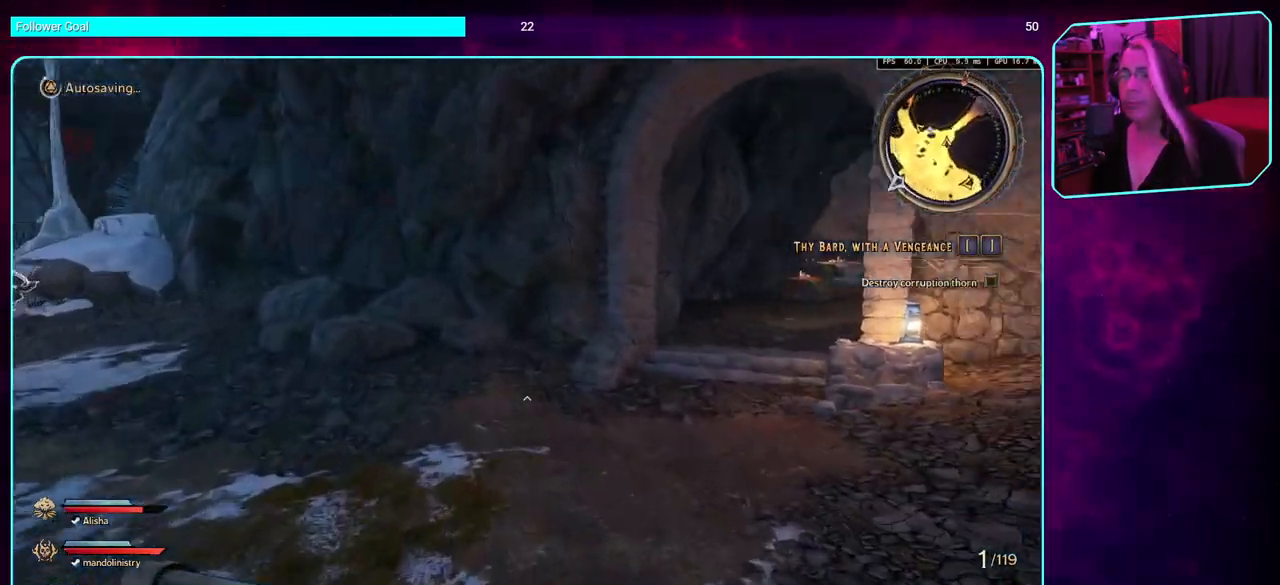
{"keys": ["a", "w"], "mouse": [], "events": []}
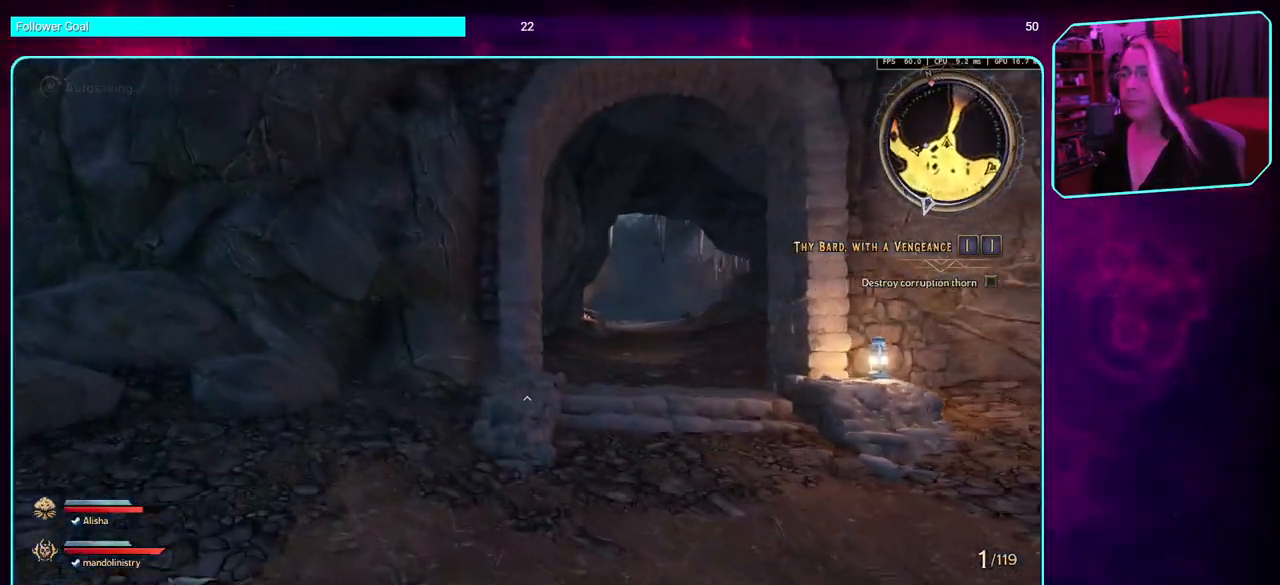
{"keys": ["a", "w"], "mouse": [], "events": [[116, "a", "up"], [366, "a", "down"]]}
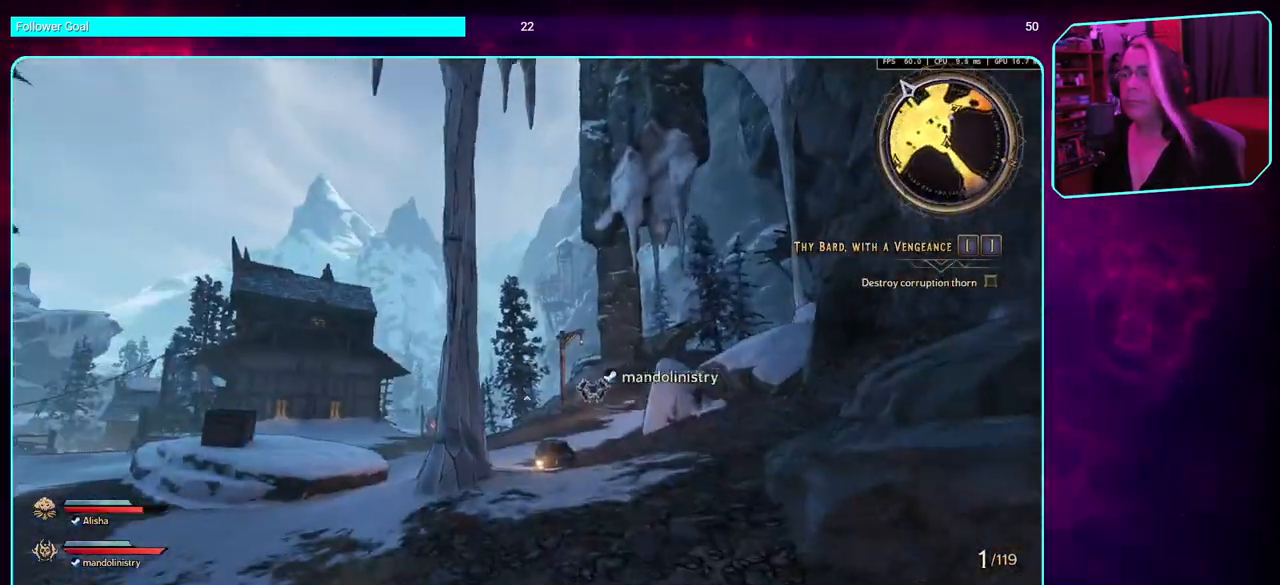
{"keys": ["w"], "mouse": [], "events": [[150, "a", "up"]]}
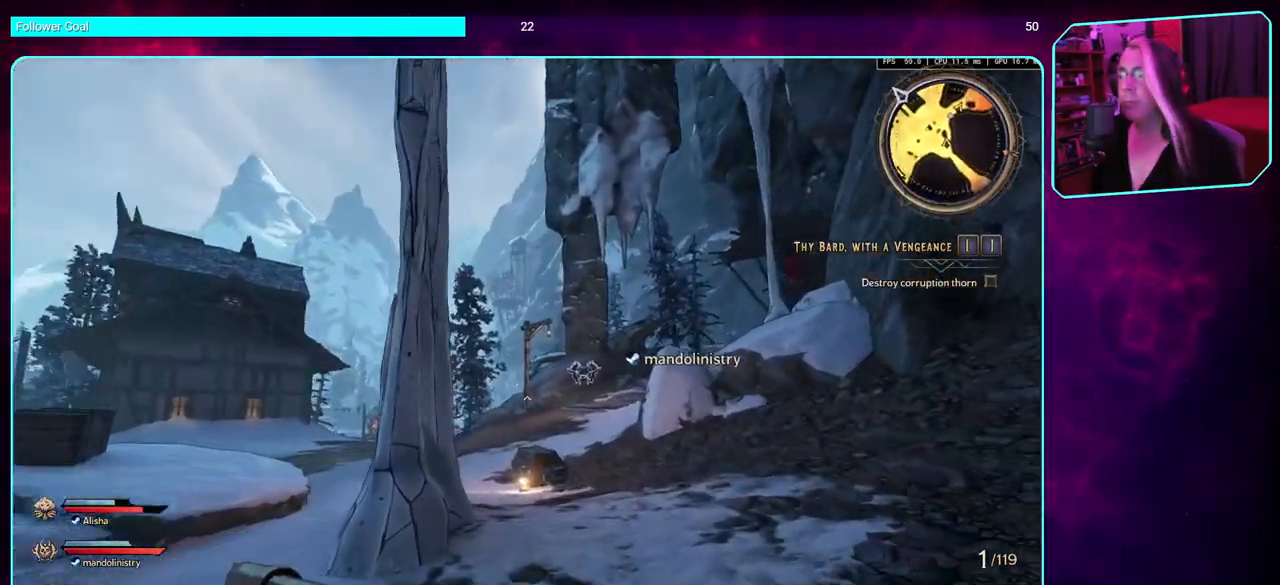
{"keys": ["w"], "mouse": [], "events": []}
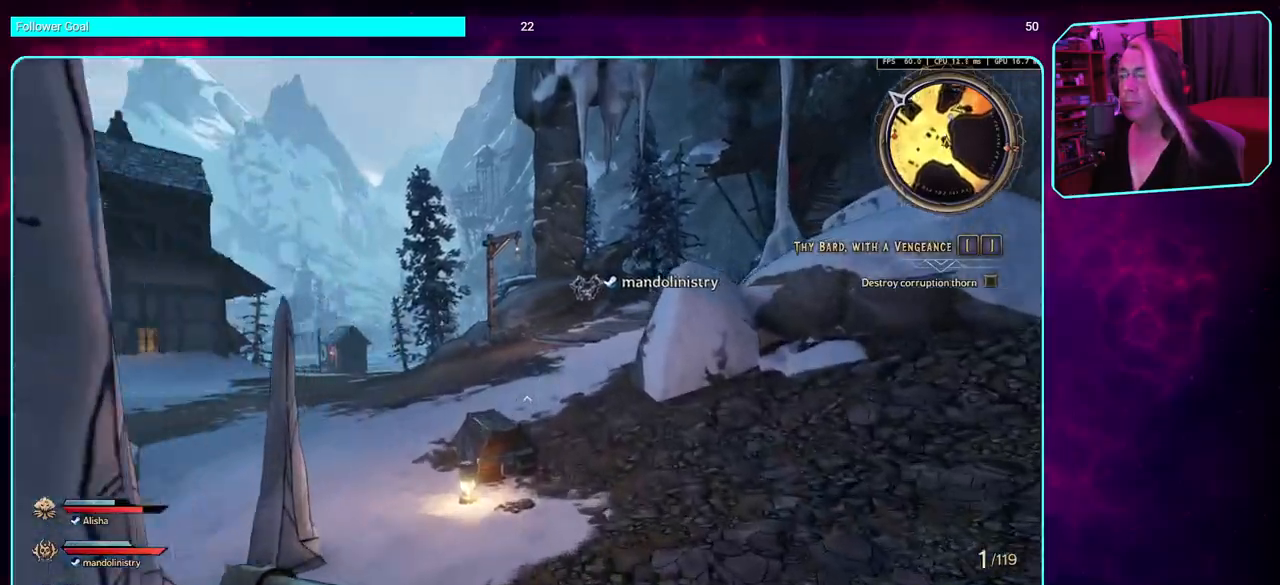
{"keys": [], "mouse": [], "events": [[66, "d", "down"], [183, "w", "up"], [416, "d", "up"]]}
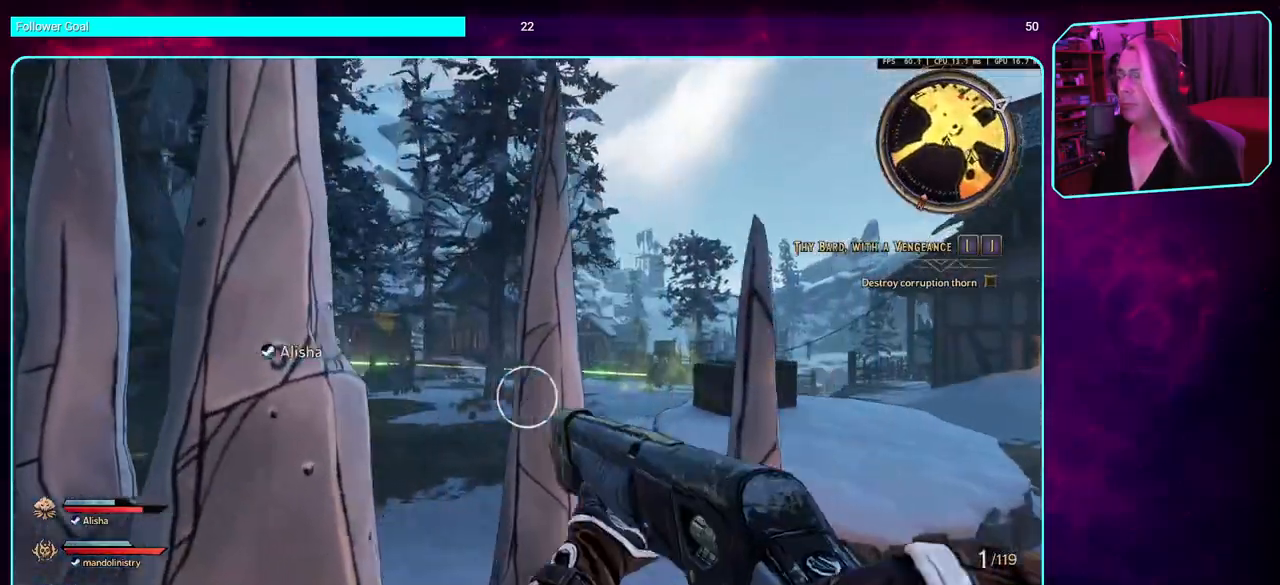
{"keys": ["d", "w"], "mouse": [], "events": [[400, "d", "down"], [466, "w", "down"]]}
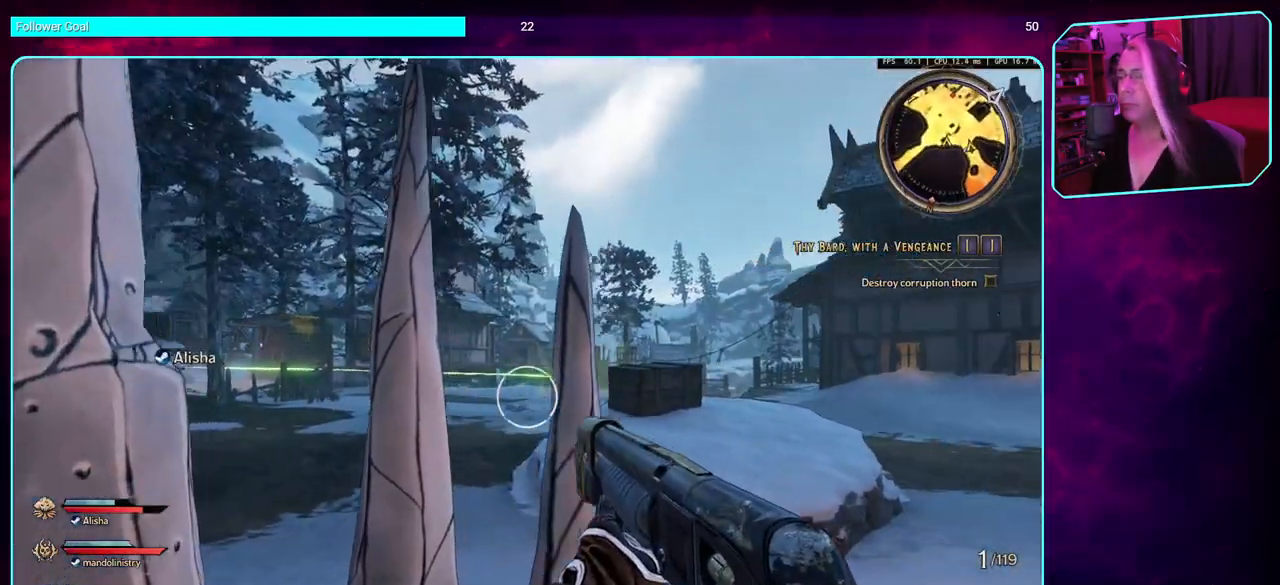
{"keys": ["shift", "w"], "mouse": [], "events": [[350, "shift", "down"], [416, "d", "up"]]}
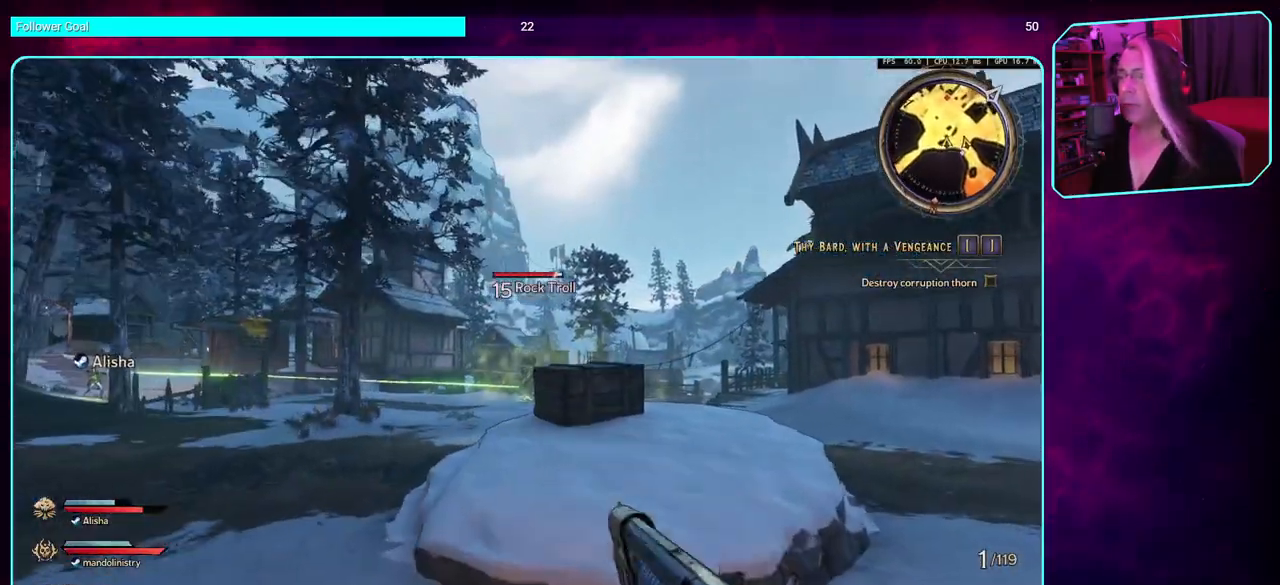
{"keys": ["w"], "mouse": [], "events": [[33, "shift", "up"], [150, "space", "down"], [316, "space", "up"]]}
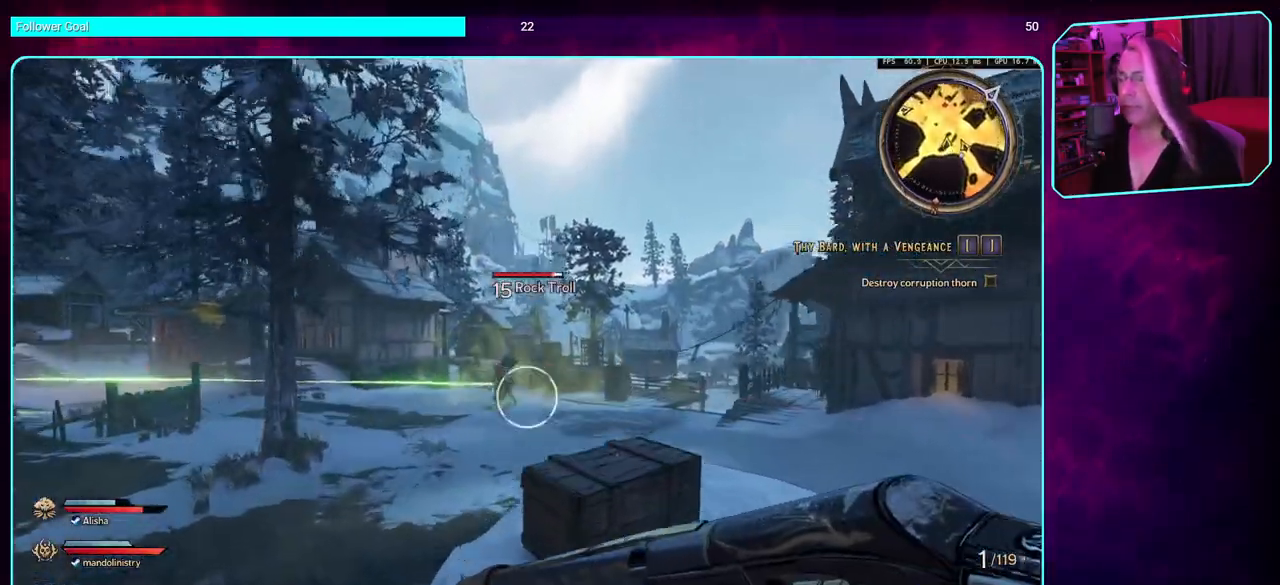
{"keys": ["w"], "mouse": [], "events": [[16, "mouse_left", "down"], [383, "mouse_left", "up"]]}
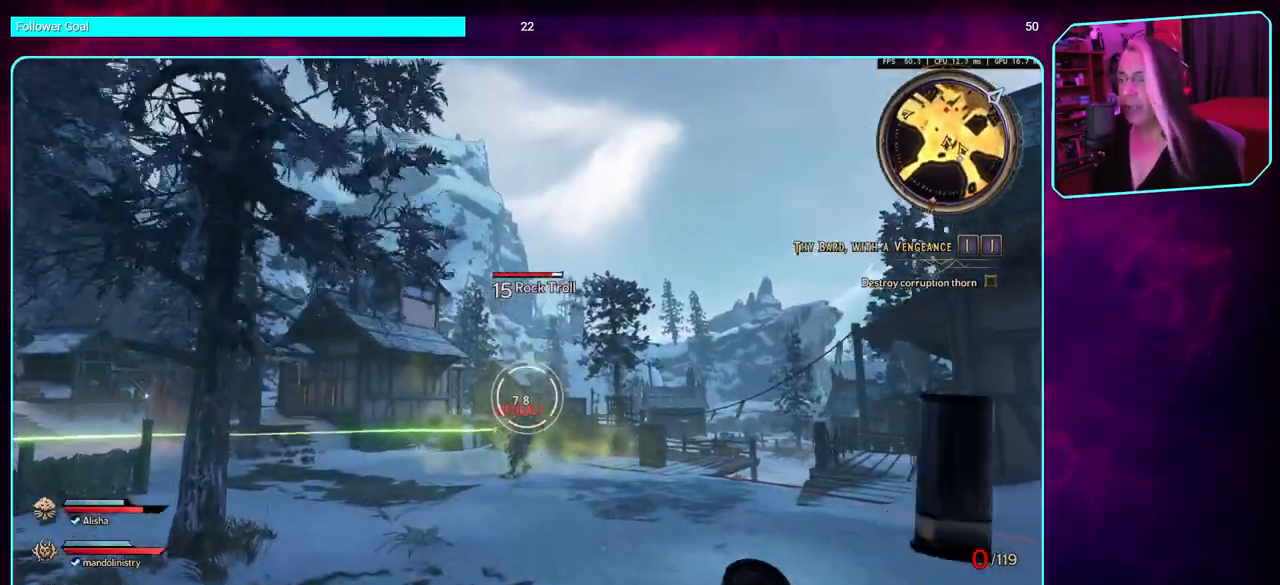
{"keys": ["w"], "mouse": [], "events": [[233, "space", "down"], [416, "space", "up"]]}
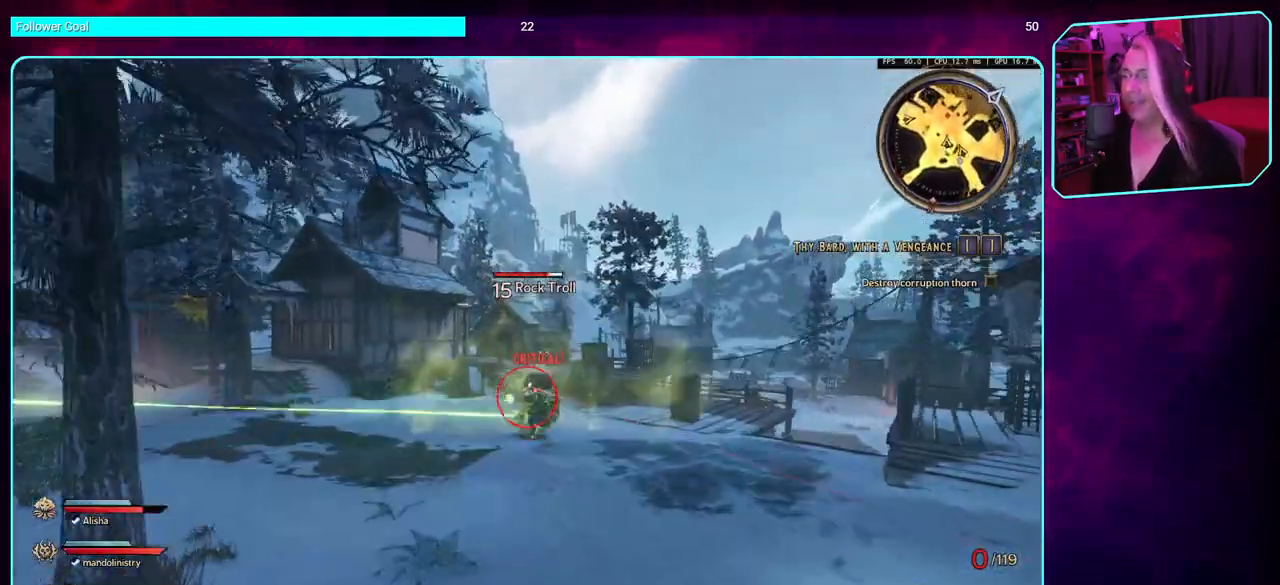
{"keys": ["w"], "mouse": ["left"], "events": [[100, "mouse_left", "down"]]}
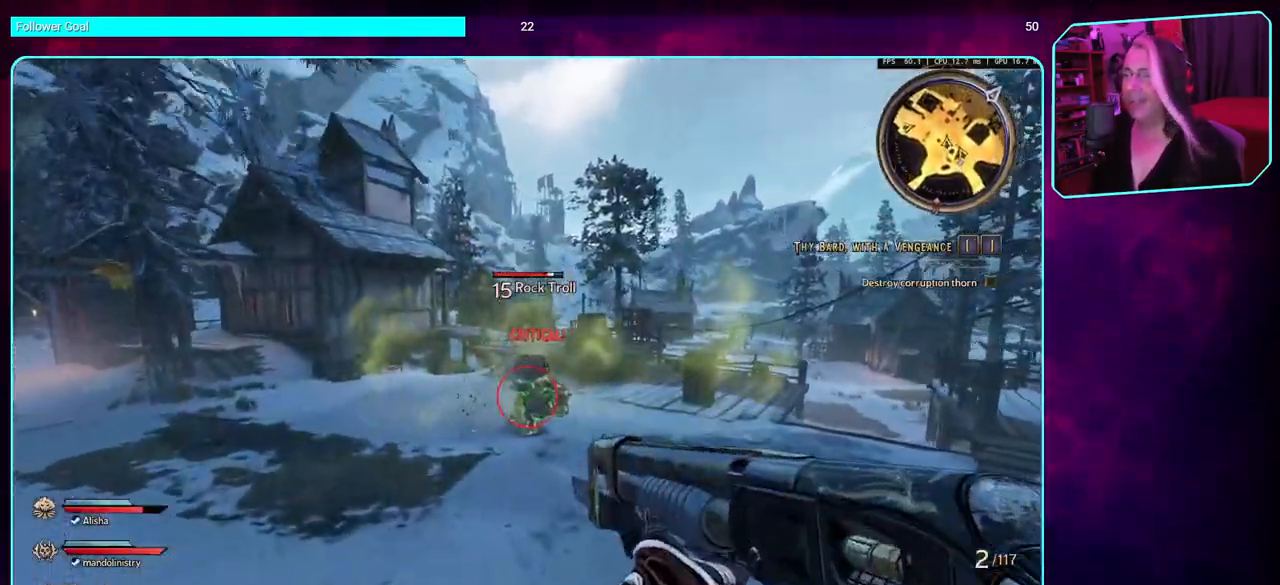
{"keys": ["a", "w"], "mouse": ["left"], "events": [[400, "a", "down"]]}
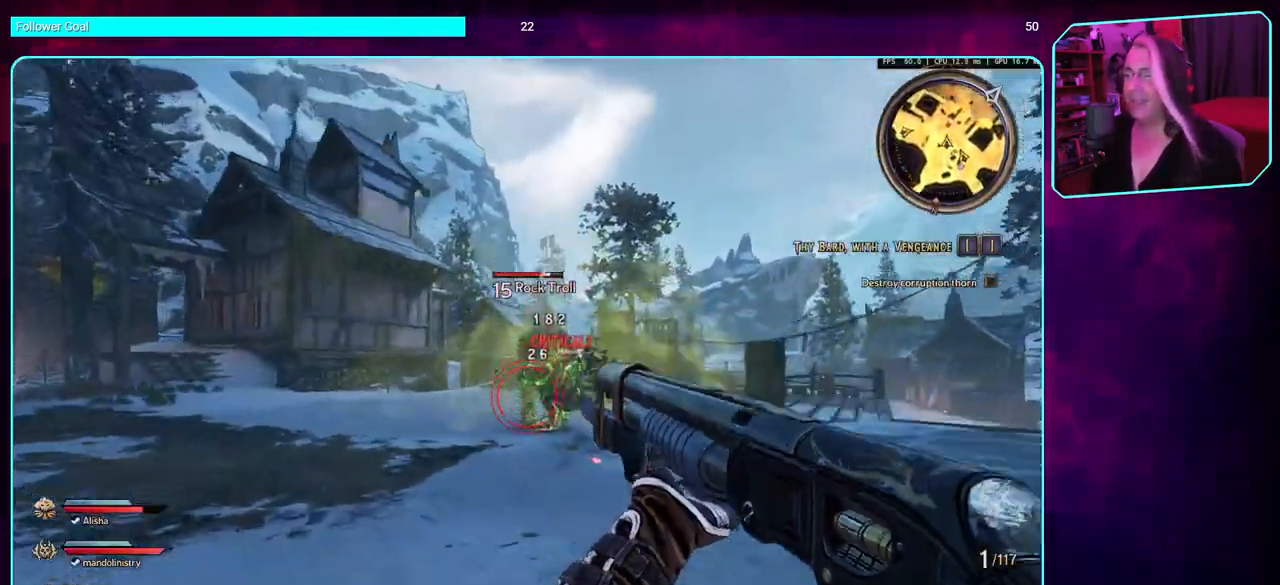
{"keys": ["a", "w"], "mouse": ["left"], "events": [[166, "space", "down"], [500, "space", "up"]]}
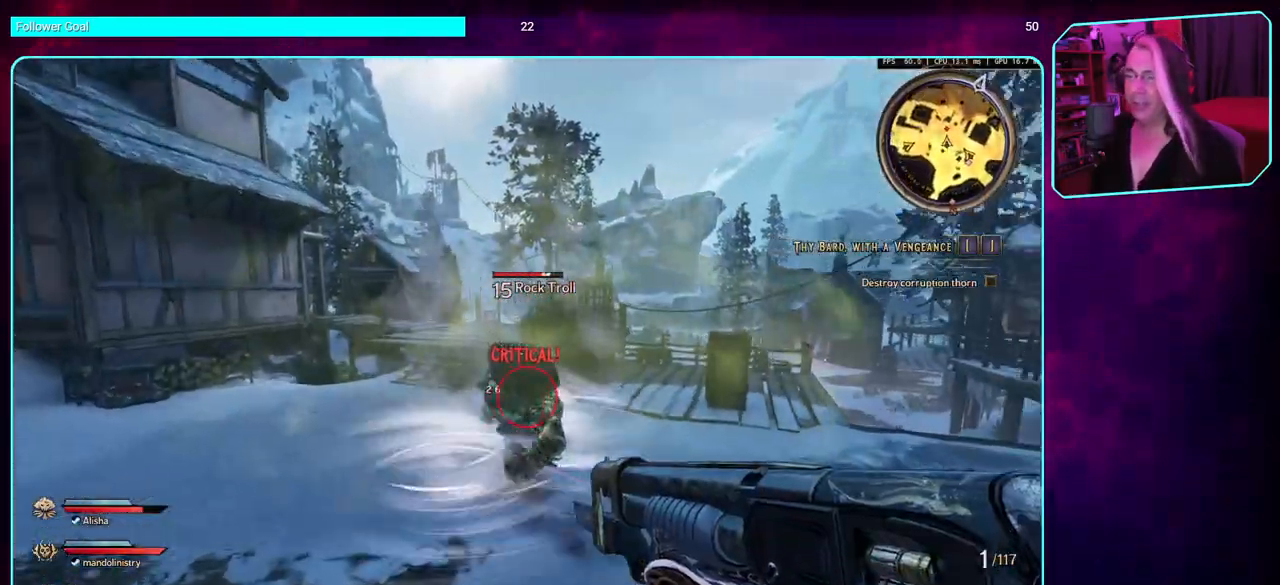
{"keys": ["a", "w"], "mouse": ["left"], "events": []}
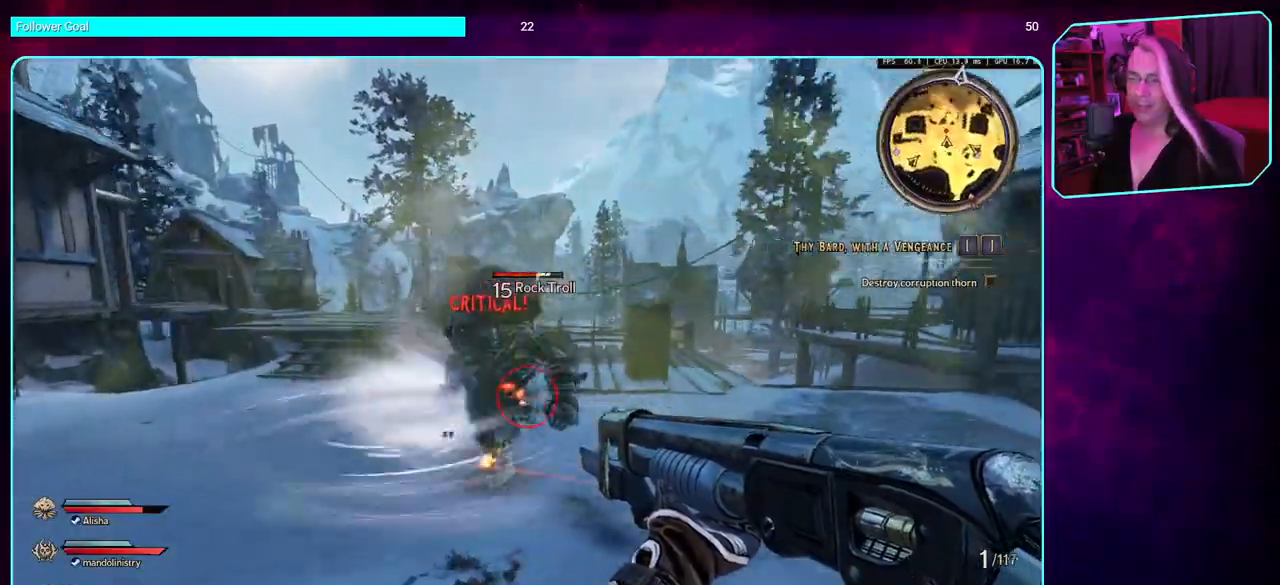
{"keys": ["w"], "mouse": [], "events": [[283, "a", "up"], [283, "mouse_left", "up"]]}
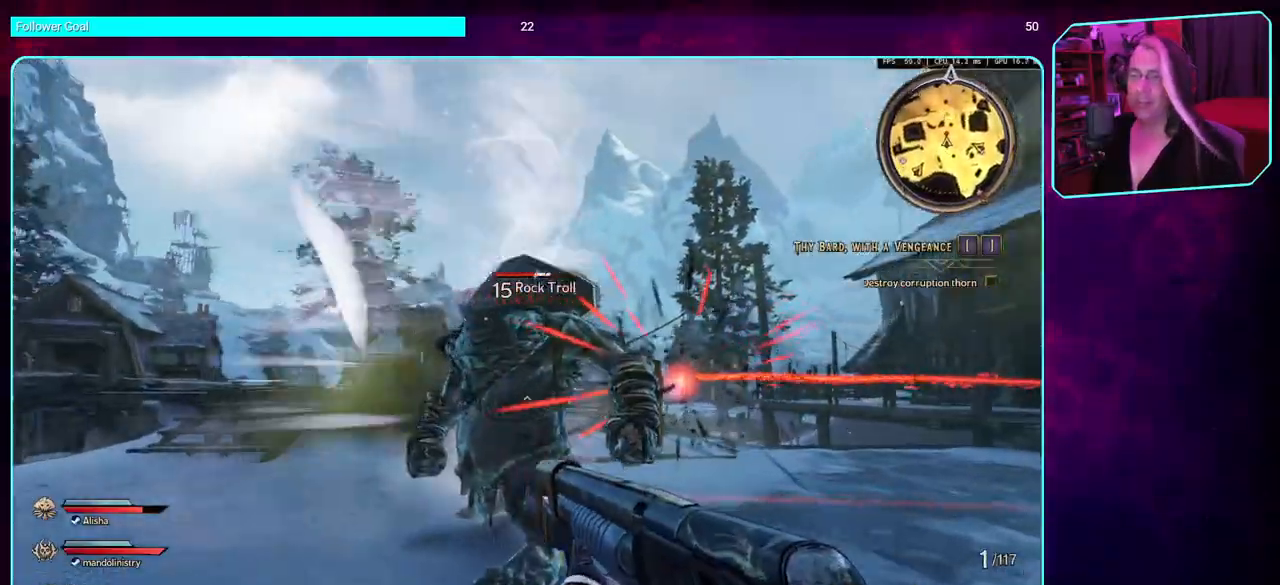
{"keys": ["a", "space"], "mouse": [], "events": [[16, "mouse_left", "down"], [266, "w", "up"], [300, "mouse_left", "up"], [333, "a", "down"], [433, "space", "down"]]}
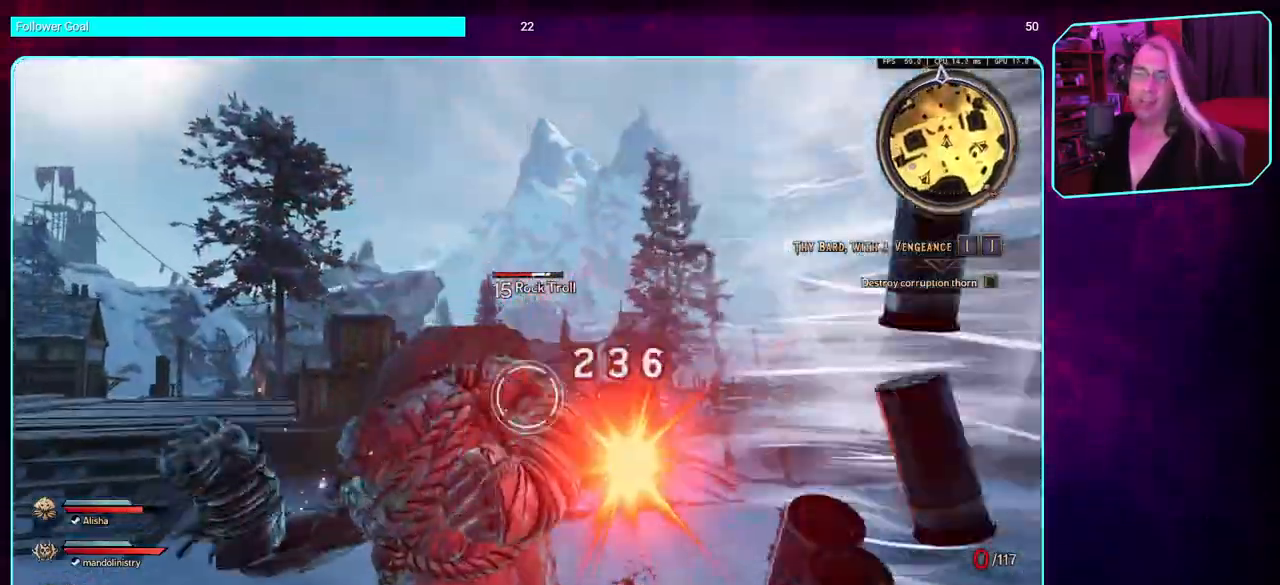
{"keys": ["a"], "mouse": [], "events": [[183, "mouse_mb4", "down"], [266, "space", "up"], [366, "mouse_mb4", "up"]]}
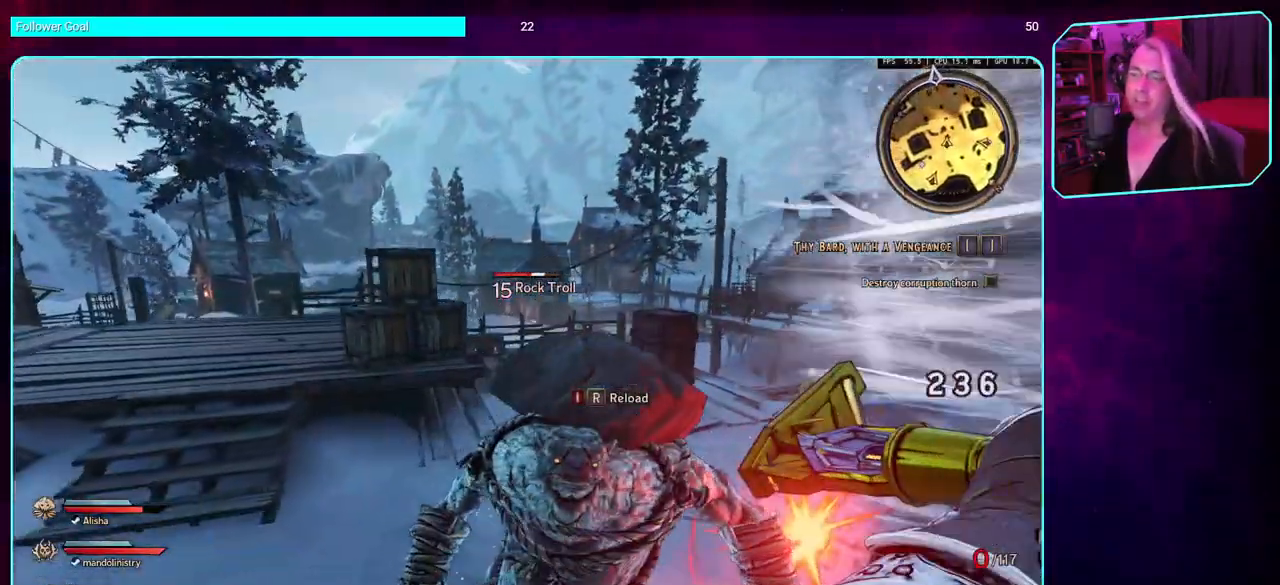
{"keys": ["s"], "mouse": [], "events": [[316, "s", "down"], [383, "a", "up"]]}
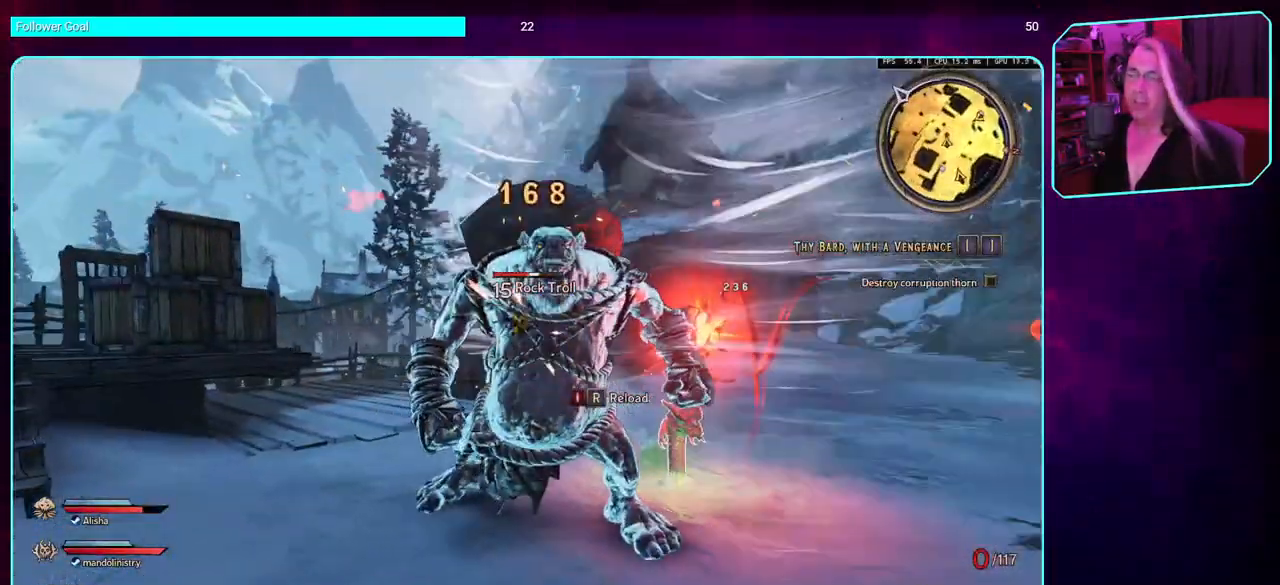
{"keys": ["s"], "mouse": [], "events": []}
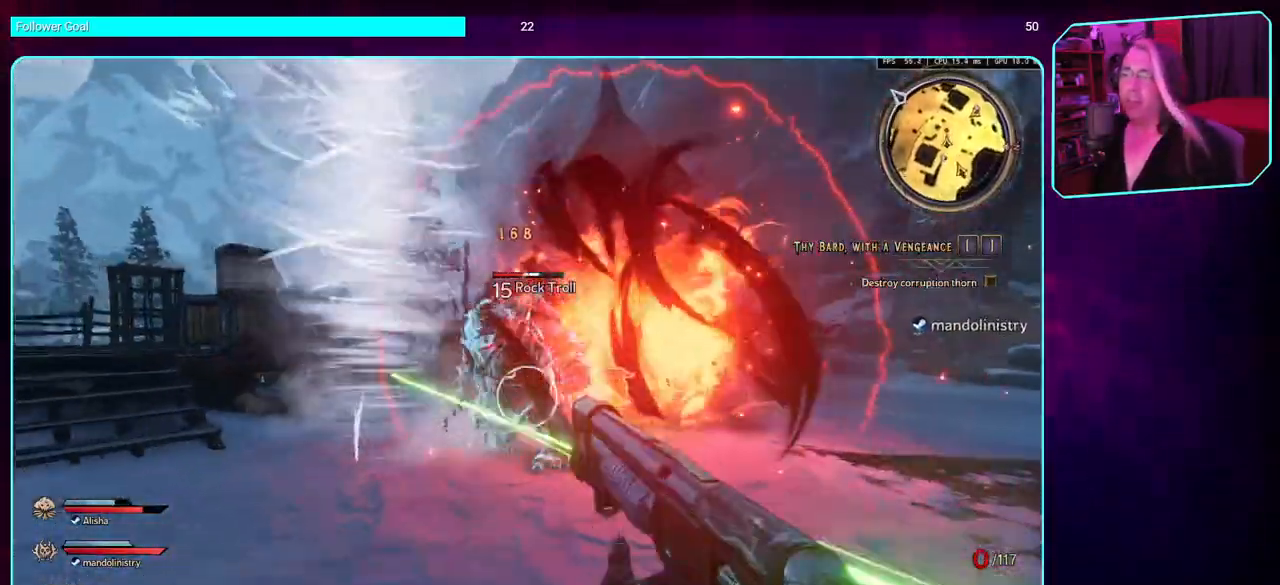
{"keys": ["d"], "mouse": [], "events": [[300, "d", "down"], [383, "s", "up"]]}
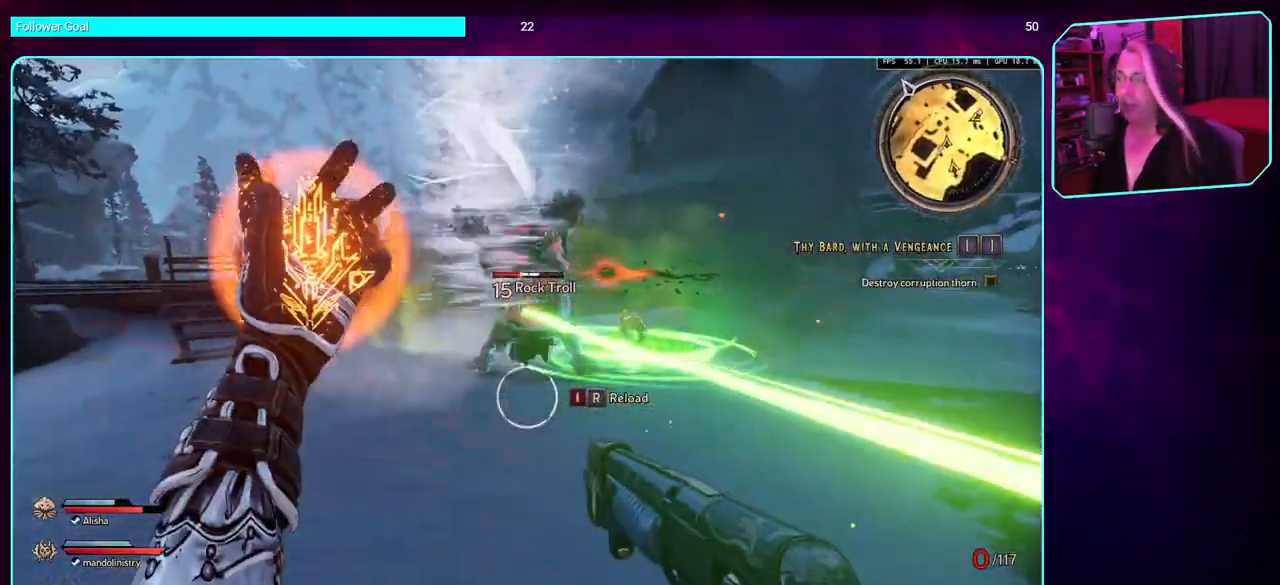
{"keys": ["d"], "mouse": [], "events": [[66, "space", "down"], [183, "w", "down"], [250, "space", "up"], [483, "w", "up"]]}